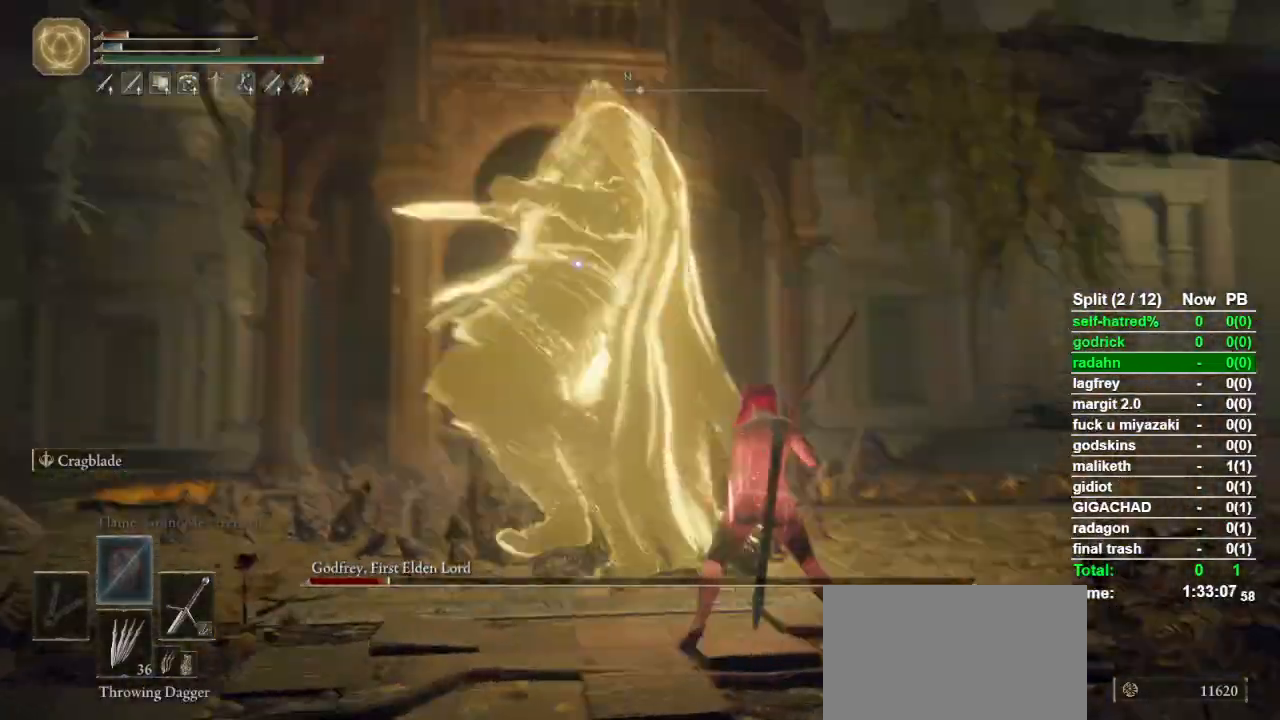
Gameplay with a controller (PlayStation layout); each line is a JSON object with the inputs held at the frame after it. "button_events" lists button changes between this image and that frame as [ms after this image, input, new state], when the widget could be followed in between (sticks are given only as held states). Not read: TRIANGLE.
{"buttons": ["CIRCLE"], "left_stick": "up", "right_stick": "center", "button_events": [[400, "CIRCLE", "down"]]}
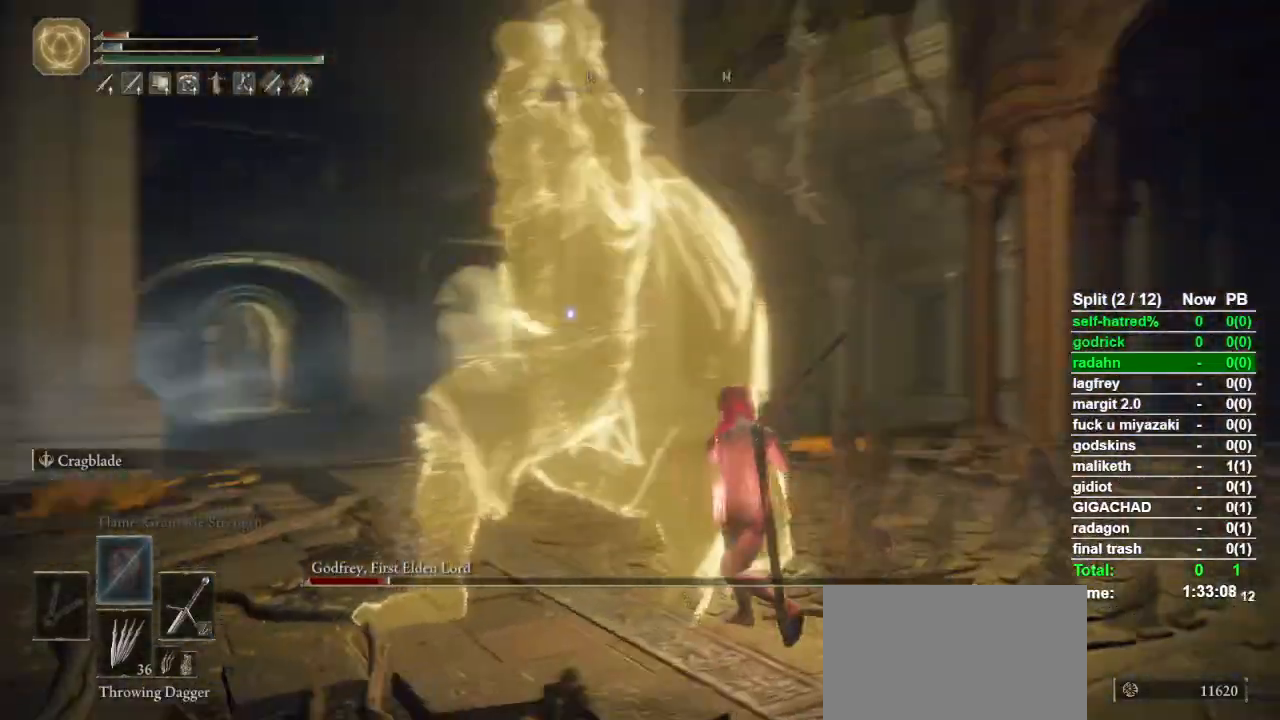
{"buttons": [], "left_stick": "up-left", "right_stick": "center", "button_events": [[33, "CIRCLE", "up"]]}
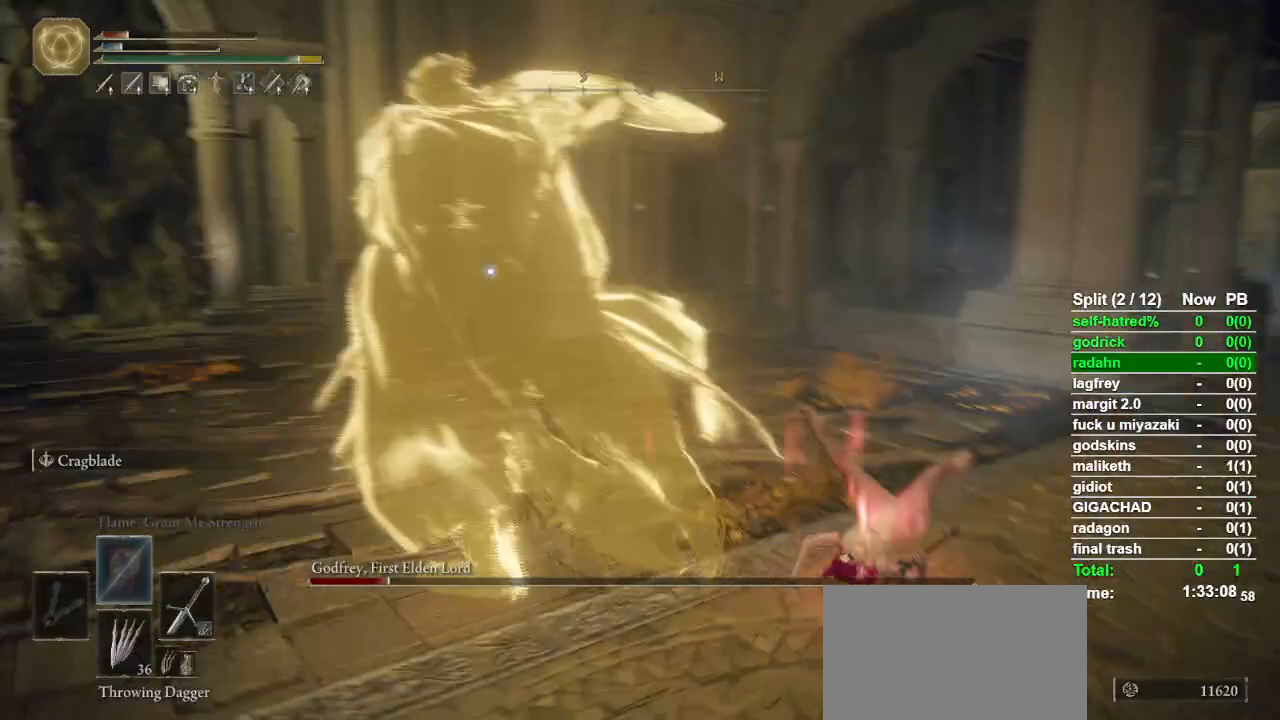
{"buttons": [], "left_stick": "up", "right_stick": "center", "button_events": [[200, "CIRCLE", "down"], [367, "CIRCLE", "up"]]}
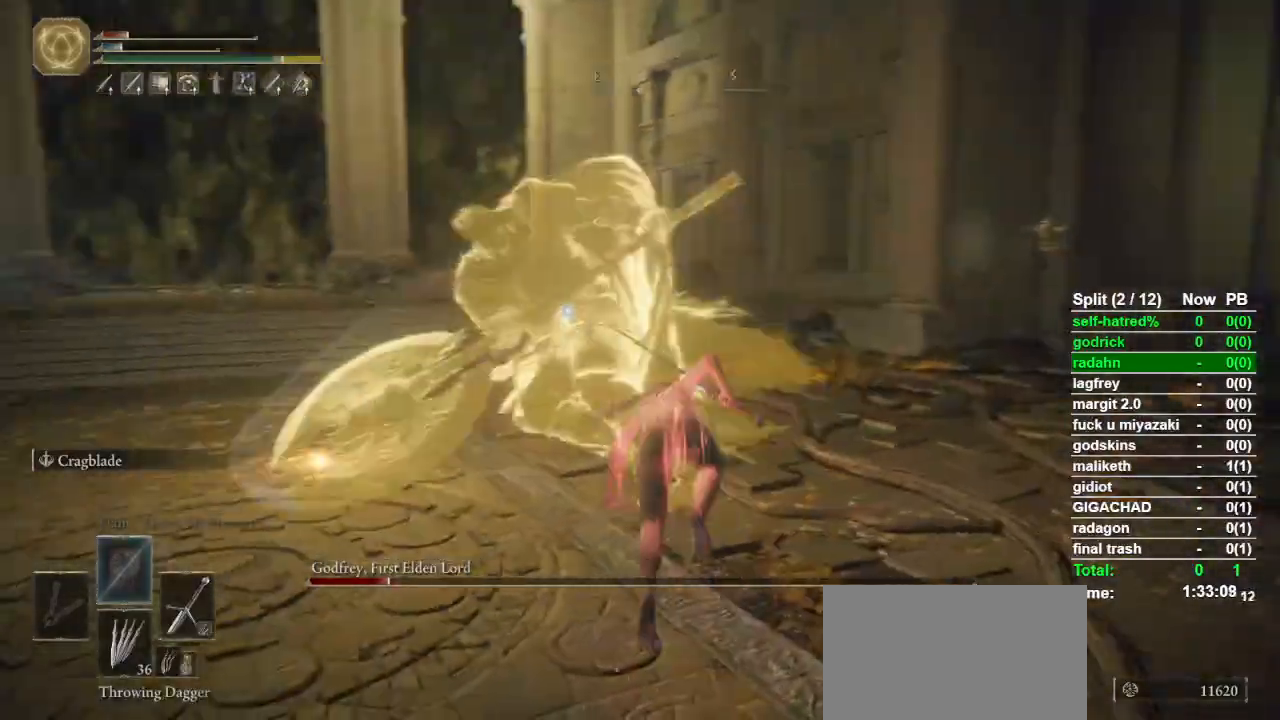
{"buttons": [], "left_stick": "up-right", "right_stick": "center", "button_events": [[233, "R1", "down"], [400, "R1", "up"]]}
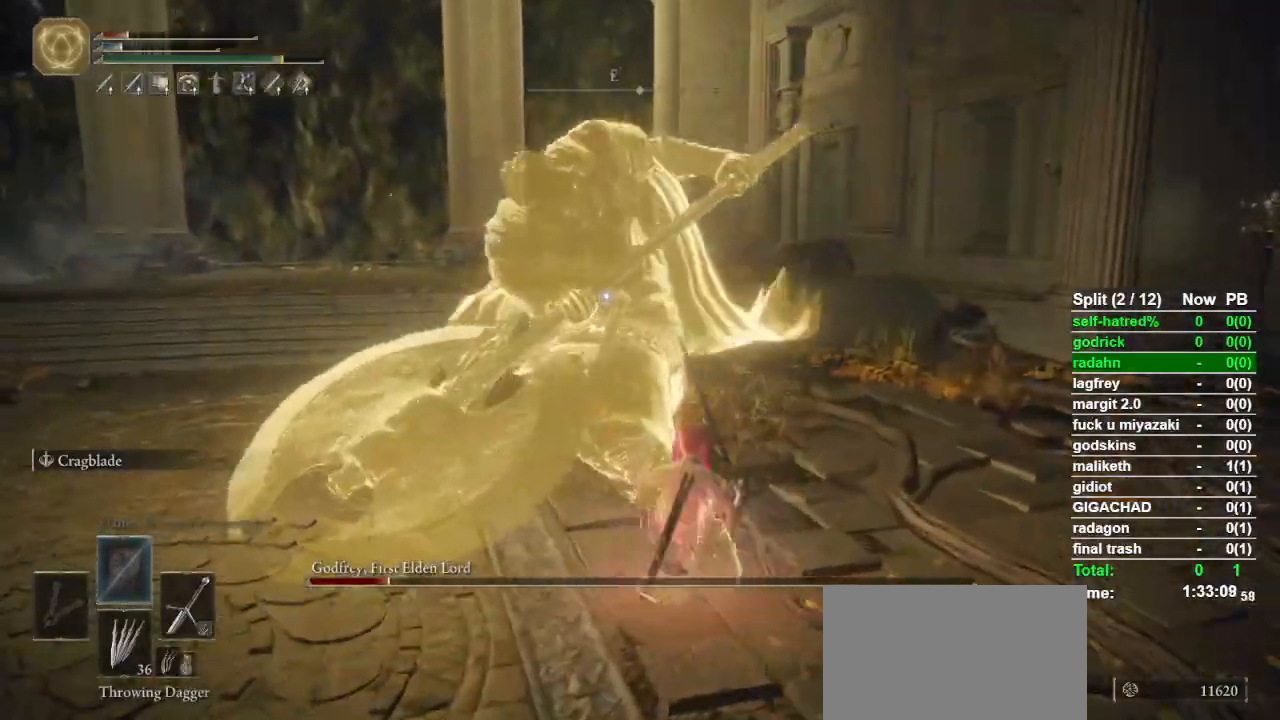
{"buttons": [], "left_stick": "up-right", "right_stick": "center", "button_events": []}
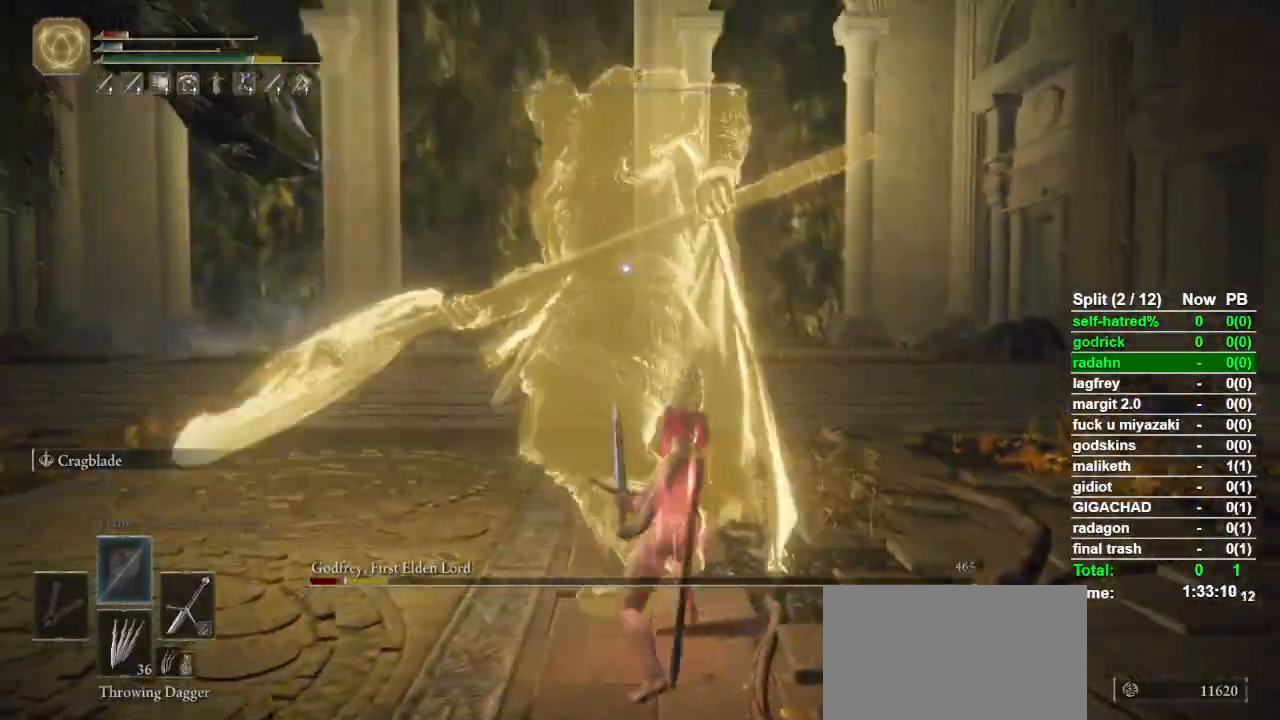
{"buttons": [], "left_stick": "down-right", "right_stick": "center", "button_events": []}
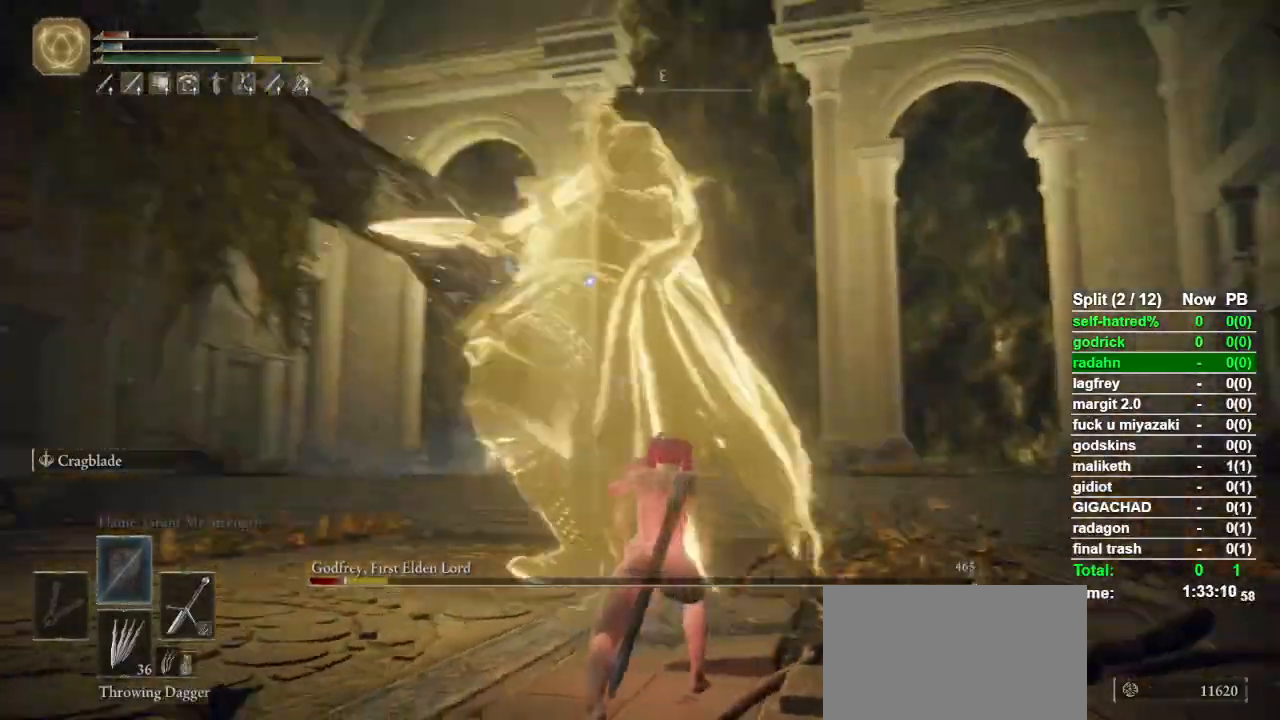
{"buttons": [], "left_stick": "up-right", "right_stick": "center", "button_events": [[367, "CIRCLE", "down"], [500, "CIRCLE", "up"]]}
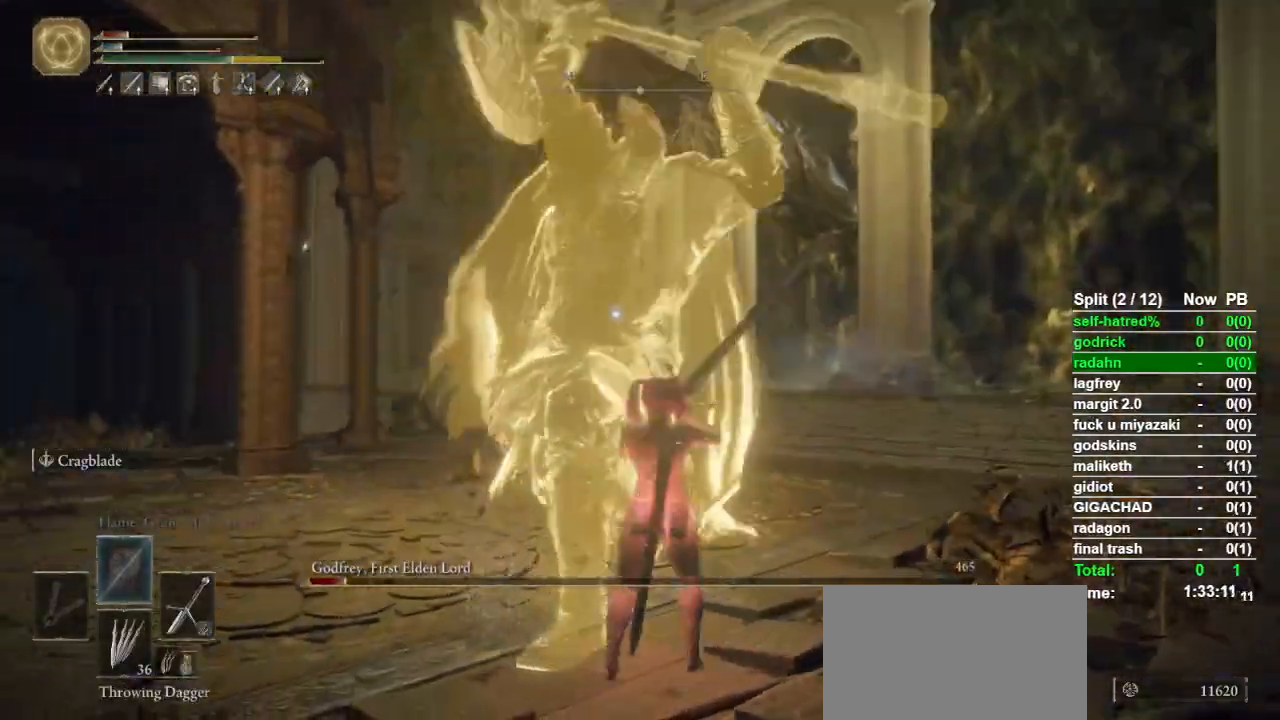
{"buttons": [], "left_stick": "up-right", "right_stick": "center", "button_events": []}
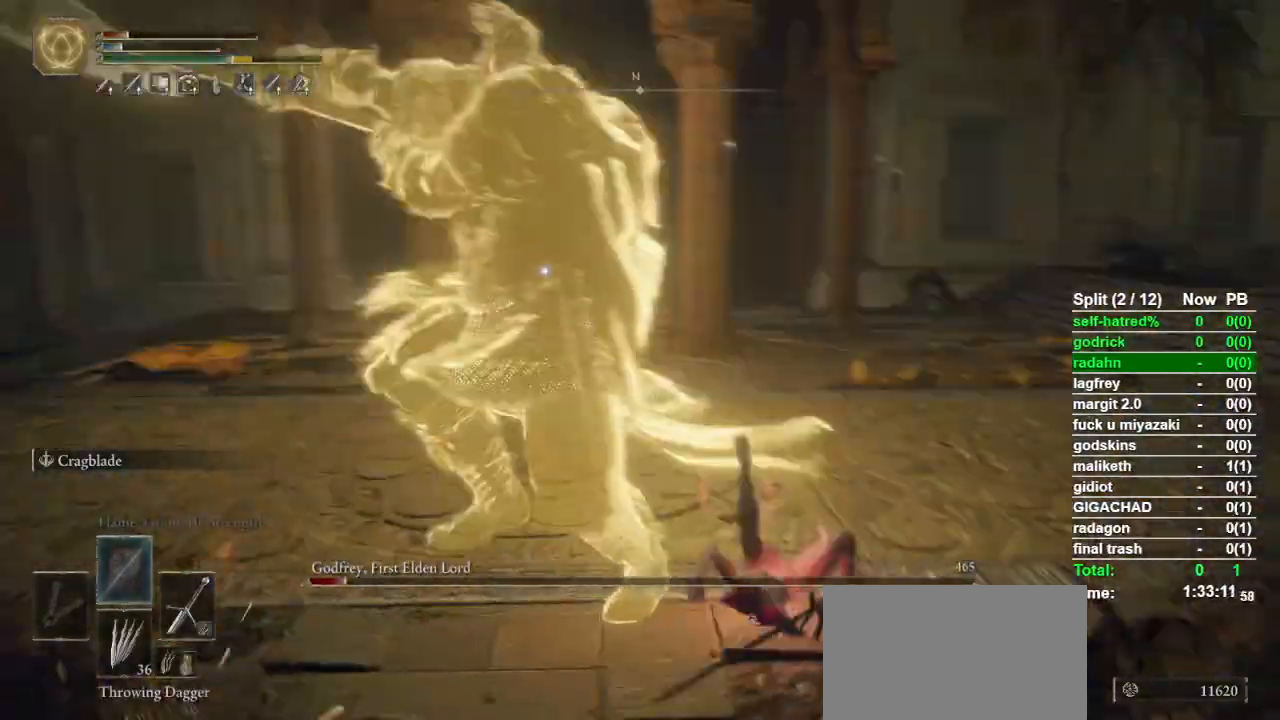
{"buttons": [], "left_stick": "up-right", "right_stick": "center", "button_events": [[33, "CIRCLE", "down"], [200, "CIRCLE", "up"]]}
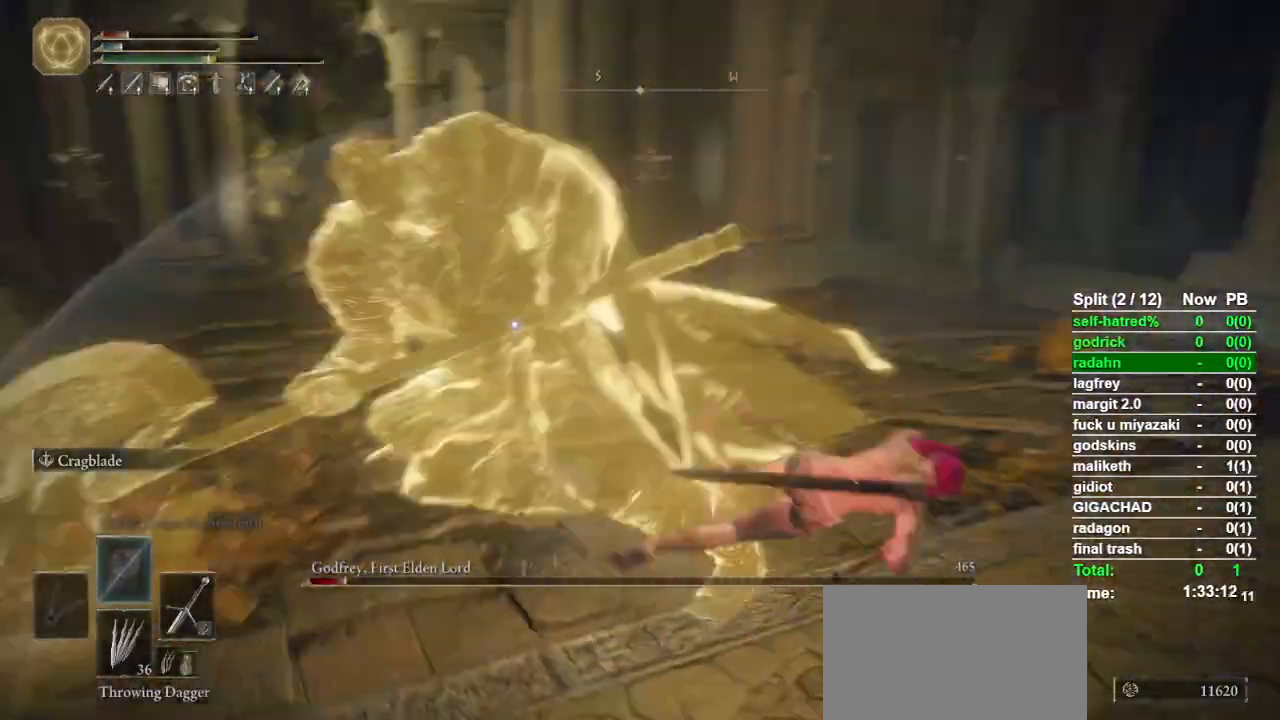
{"buttons": [], "left_stick": "up", "right_stick": "center", "button_events": []}
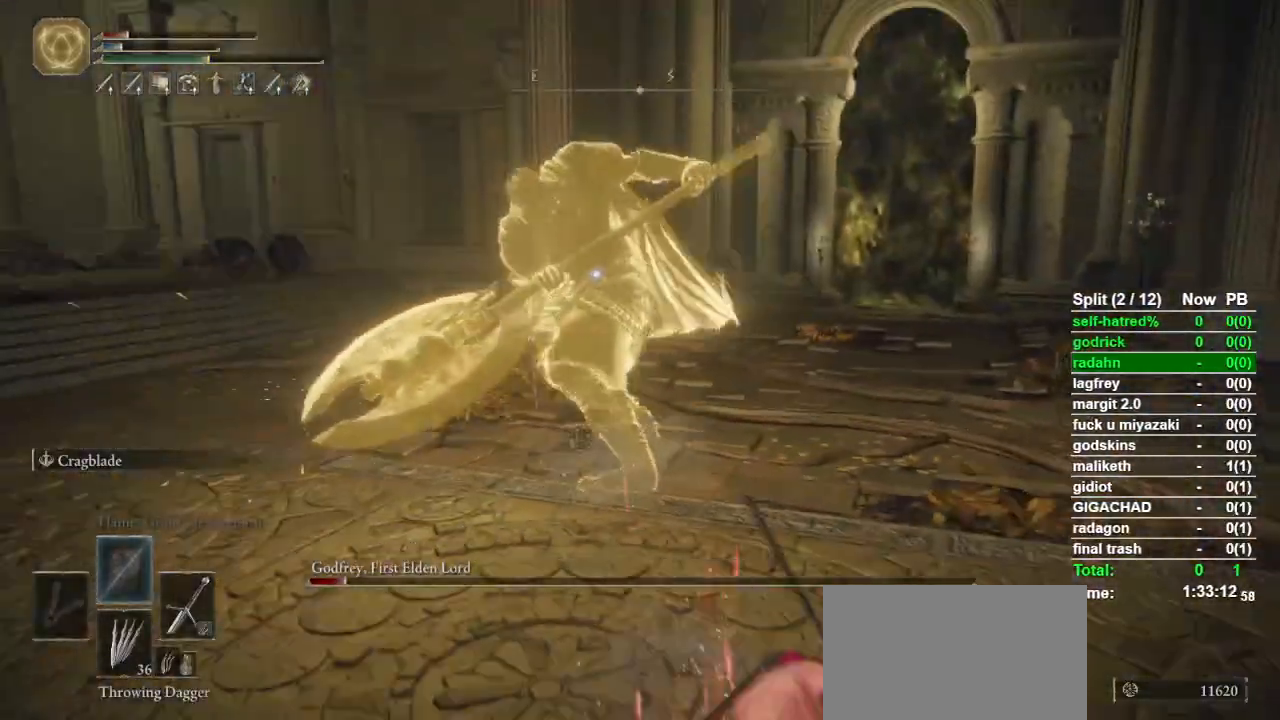
{"buttons": [], "left_stick": "up", "right_stick": "center", "button_events": []}
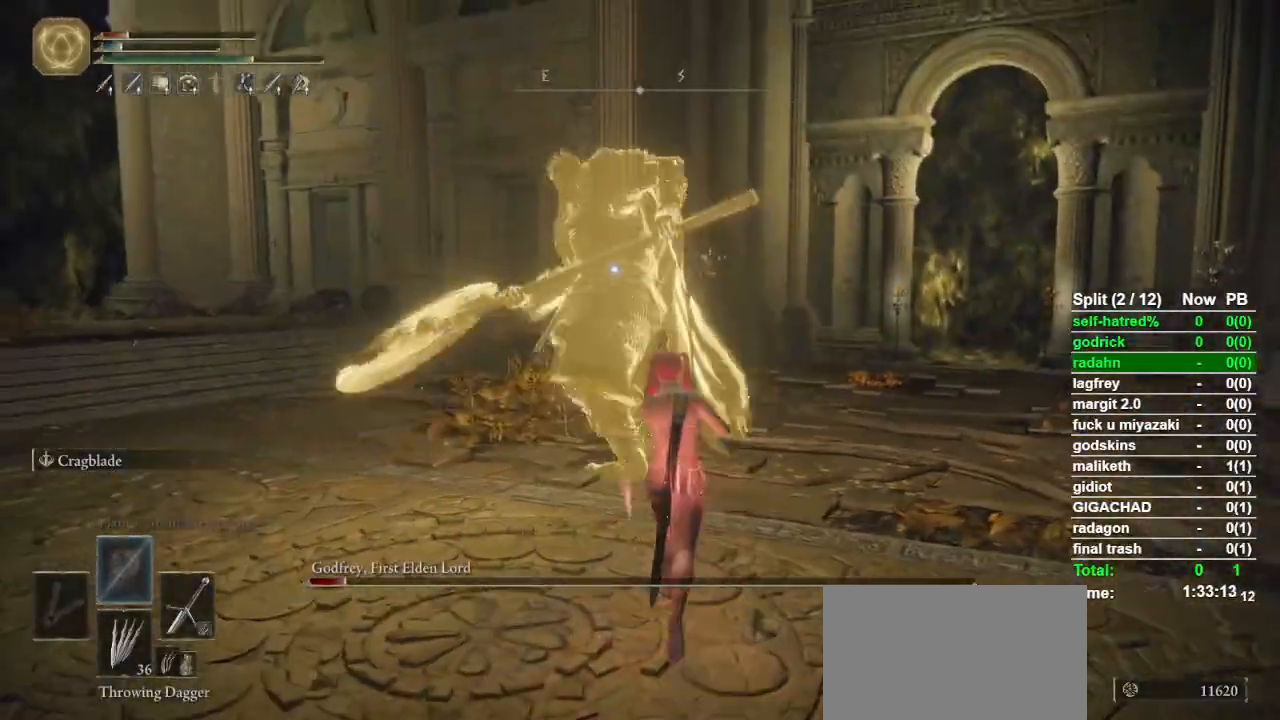
{"buttons": [], "left_stick": "up-right", "right_stick": "center", "button_events": []}
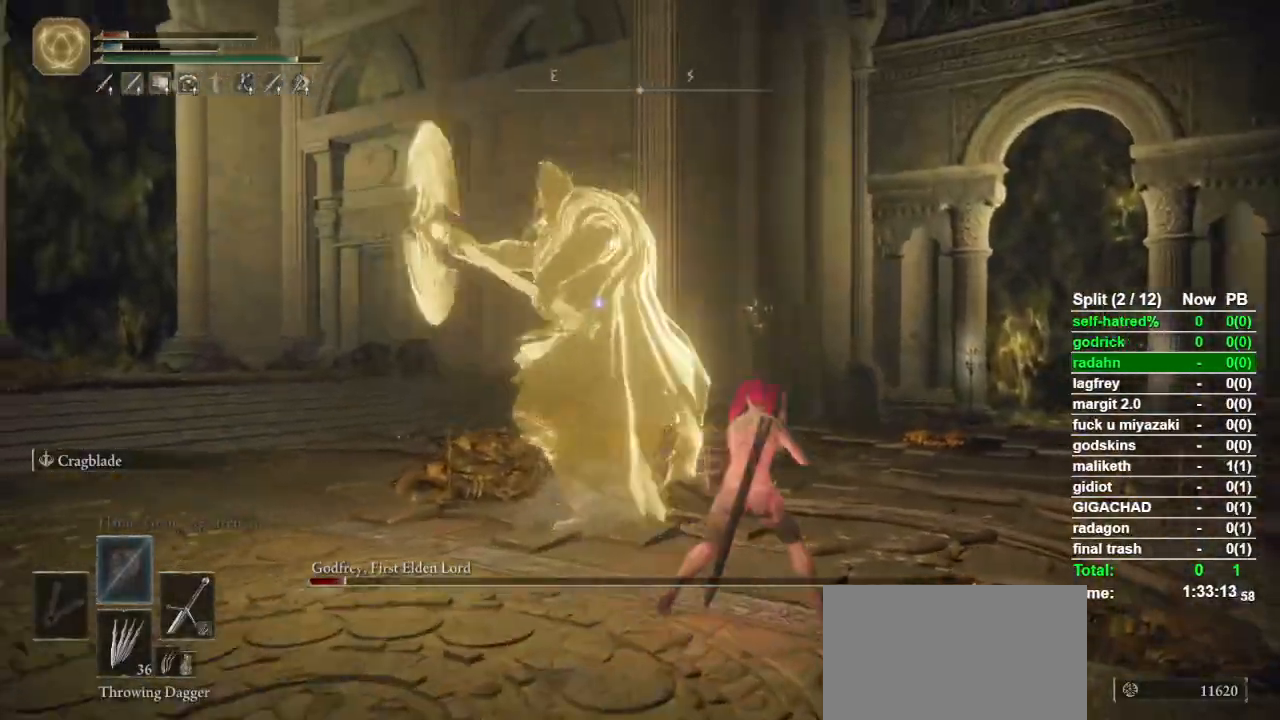
{"buttons": [], "left_stick": "up", "right_stick": "center", "button_events": []}
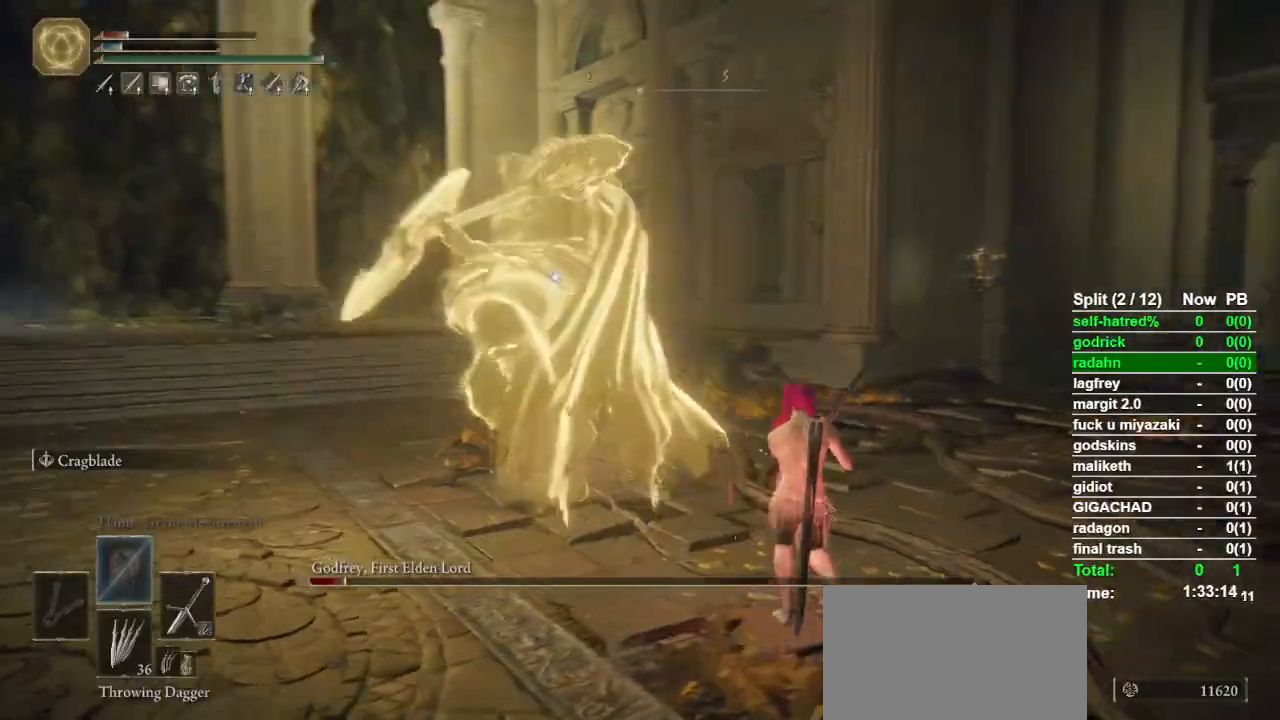
{"buttons": [], "left_stick": "up", "right_stick": "center", "button_events": [[167, "CIRCLE", "down"], [300, "CIRCLE", "up"]]}
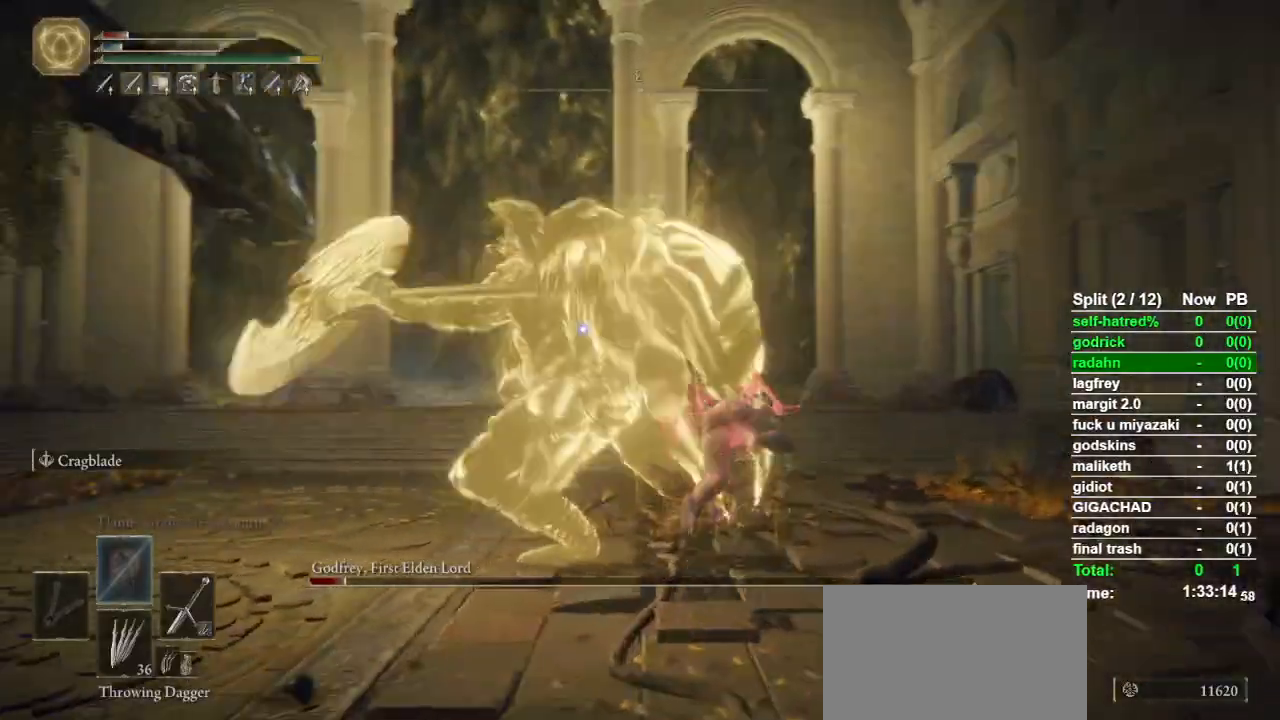
{"buttons": [], "left_stick": "up-right", "right_stick": "center", "button_events": []}
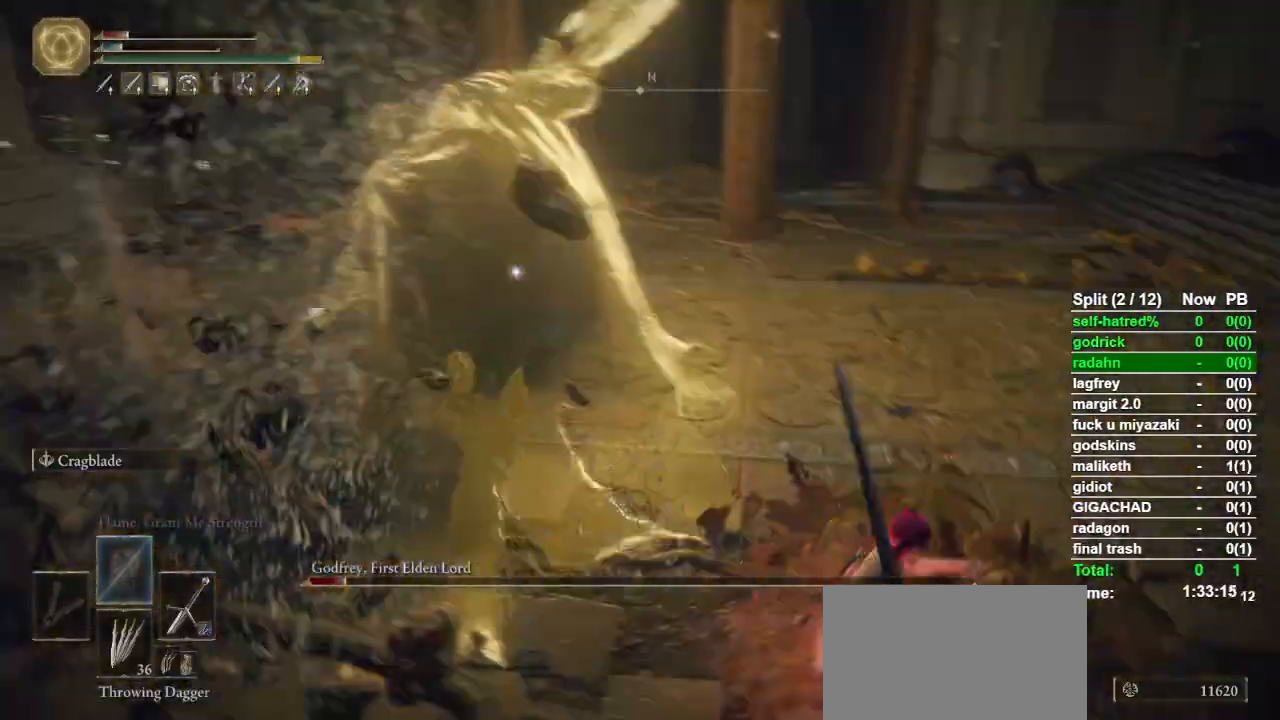
{"buttons": [], "left_stick": "up-right", "right_stick": "center", "button_events": []}
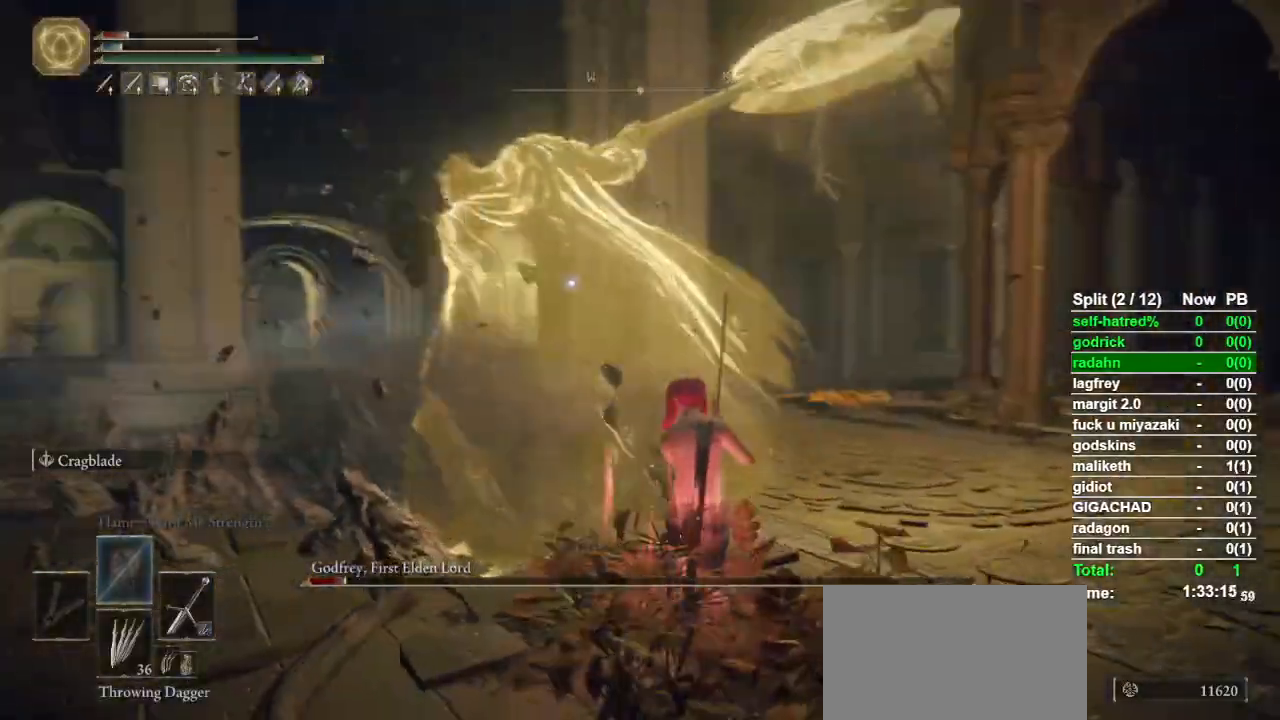
{"buttons": [], "left_stick": "up", "right_stick": "center", "button_events": [[167, "CIRCLE", "down"], [333, "CIRCLE", "up"]]}
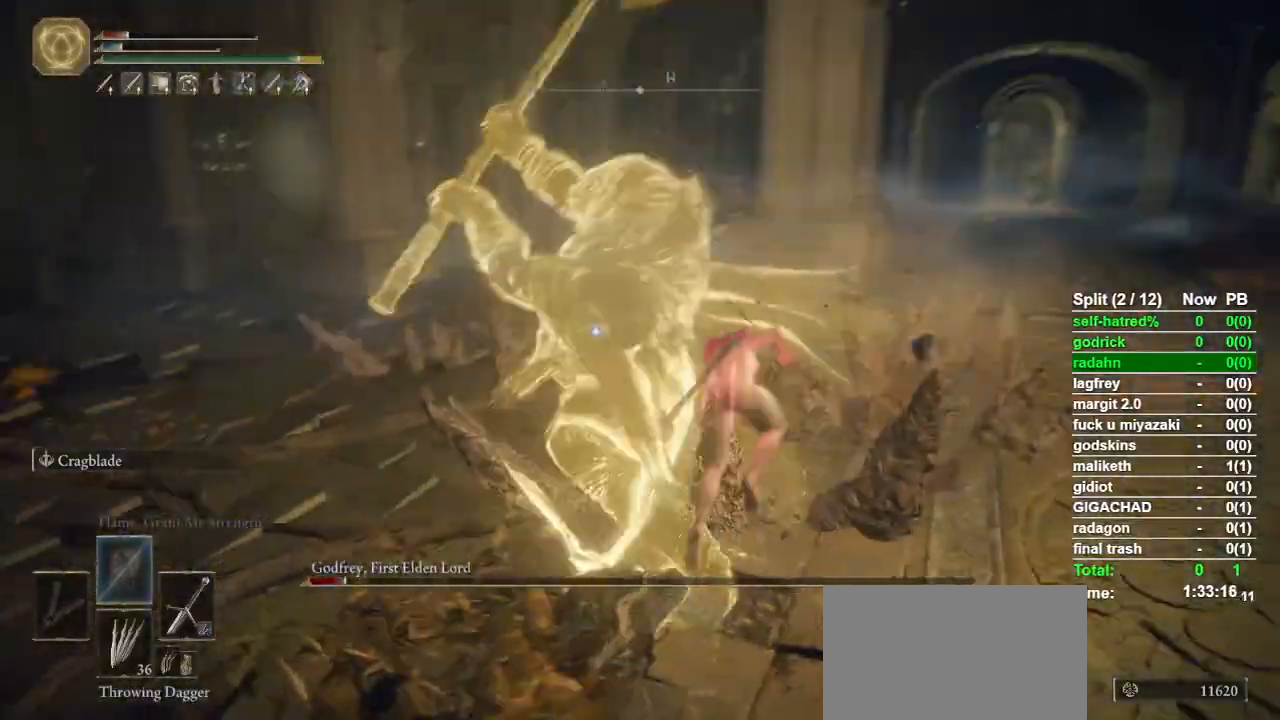
{"buttons": [], "left_stick": "up-left", "right_stick": "center", "button_events": []}
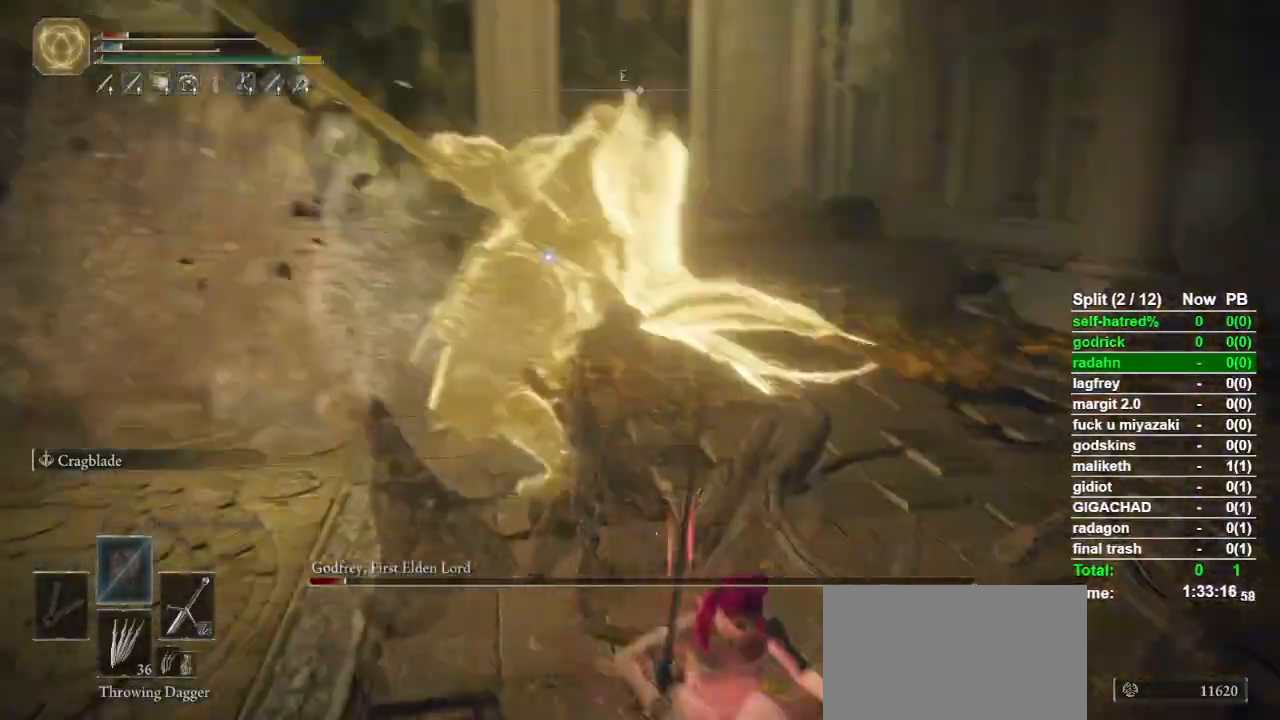
{"buttons": [], "left_stick": "up", "right_stick": "center", "button_events": [[333, "R1", "down"], [467, "R1", "up"]]}
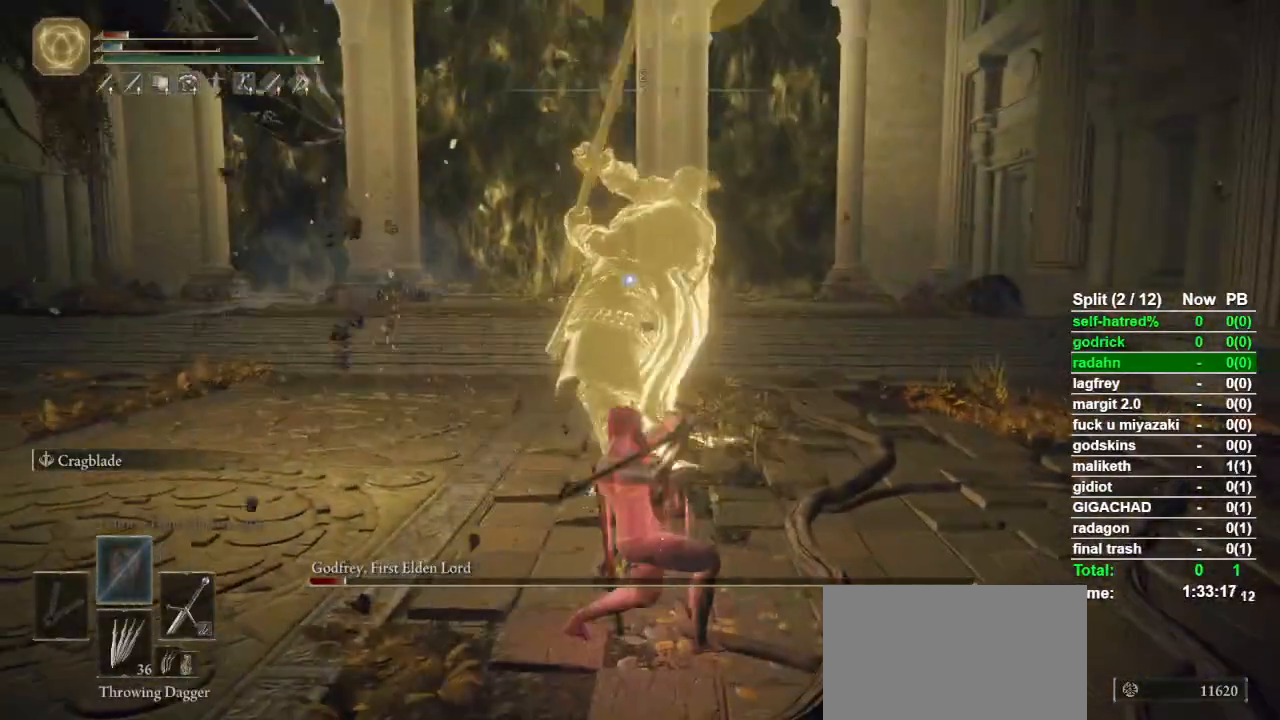
{"buttons": [], "left_stick": "up", "right_stick": "center", "button_events": []}
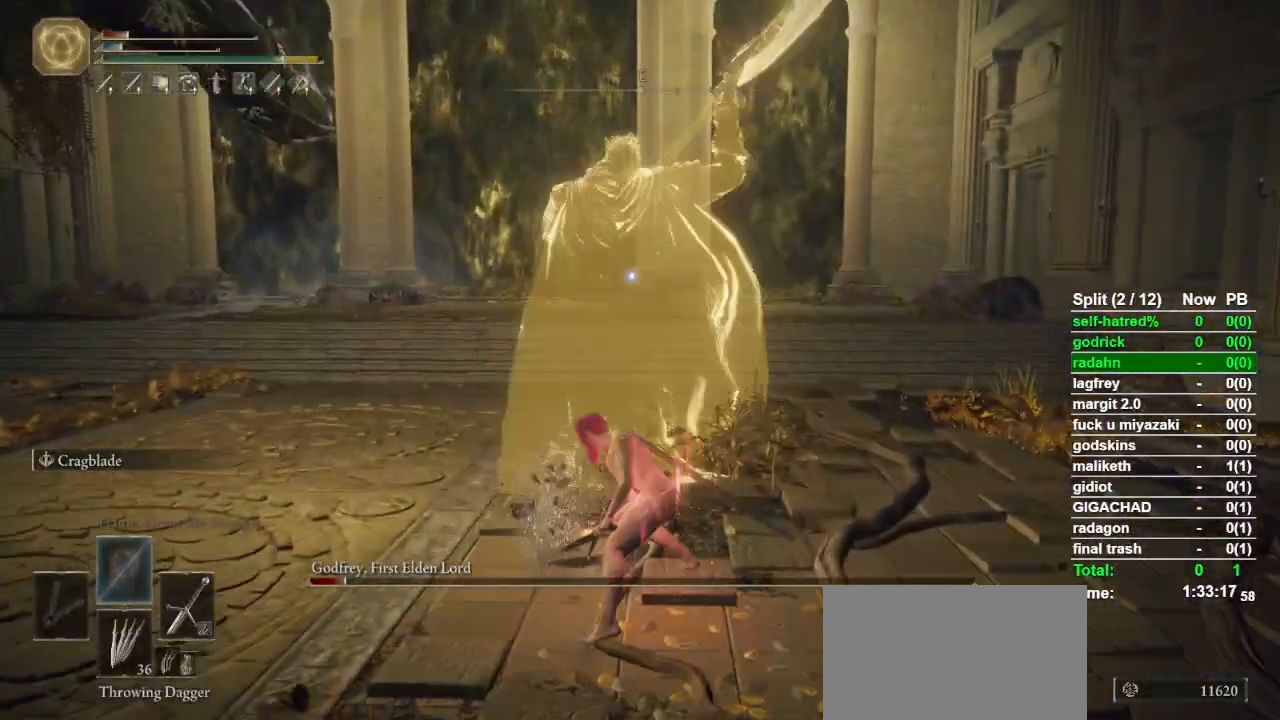
{"buttons": [], "left_stick": "down", "right_stick": "center", "button_events": []}
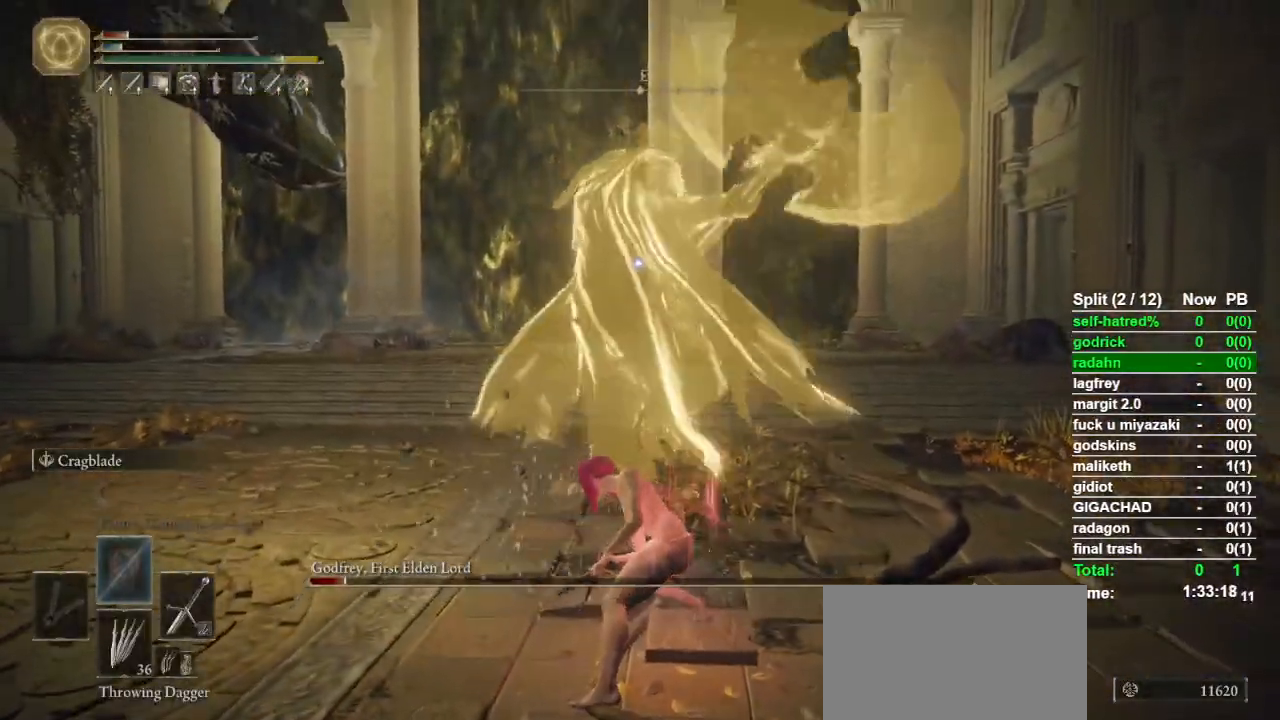
{"buttons": [], "left_stick": "left", "right_stick": "center", "button_events": []}
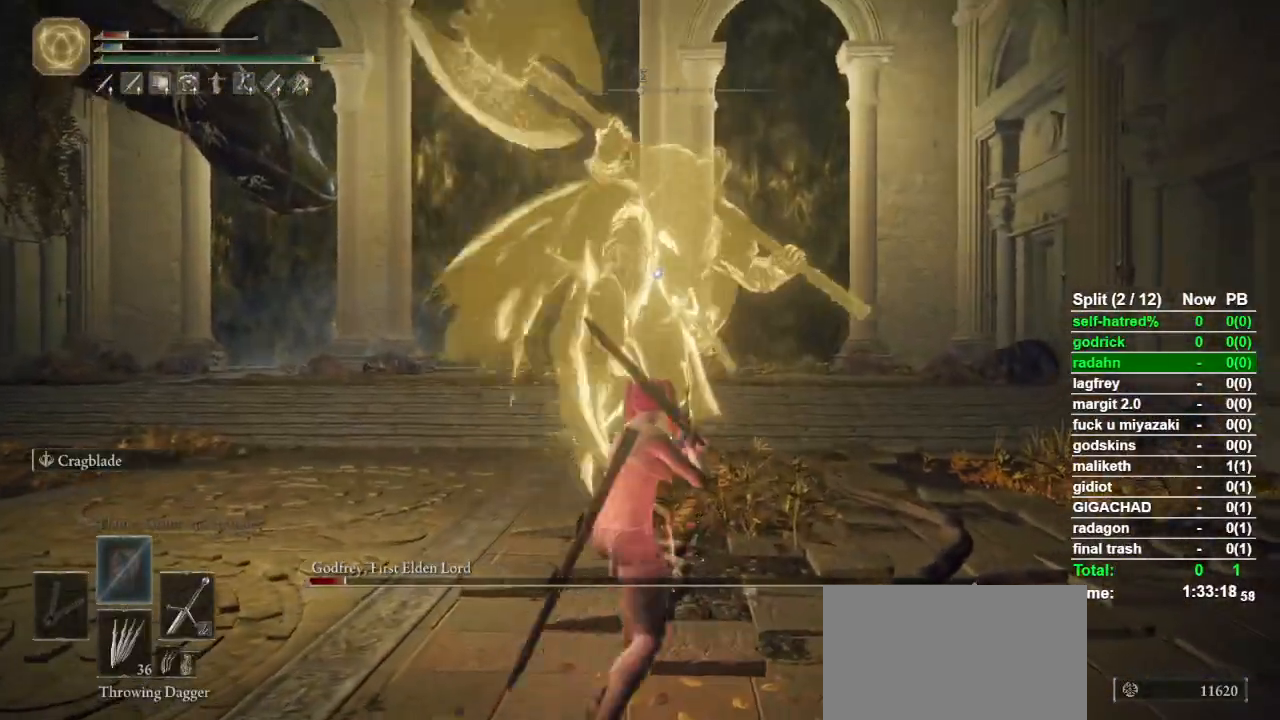
{"buttons": [], "left_stick": "up", "right_stick": "center", "button_events": [[167, "CIRCLE", "down"], [300, "CIRCLE", "up"]]}
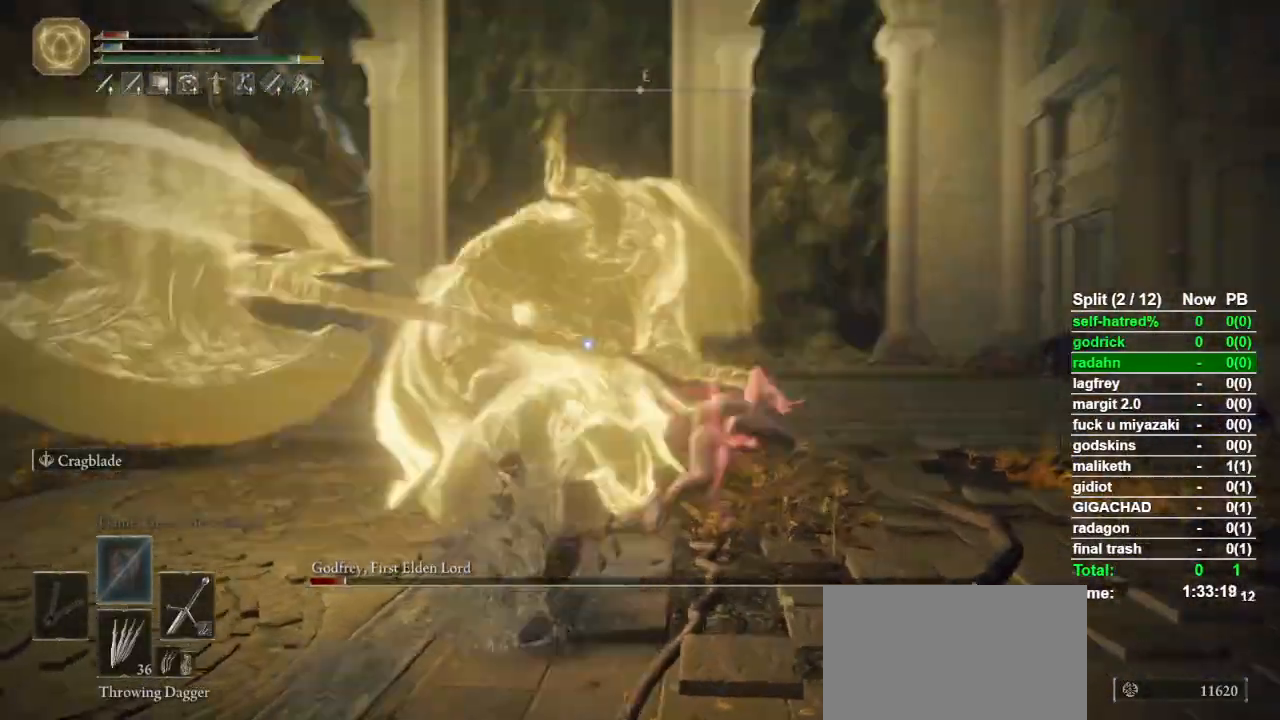
{"buttons": [], "left_stick": "up-left", "right_stick": "center", "button_events": [[200, "R1", "down"], [400, "R1", "up"]]}
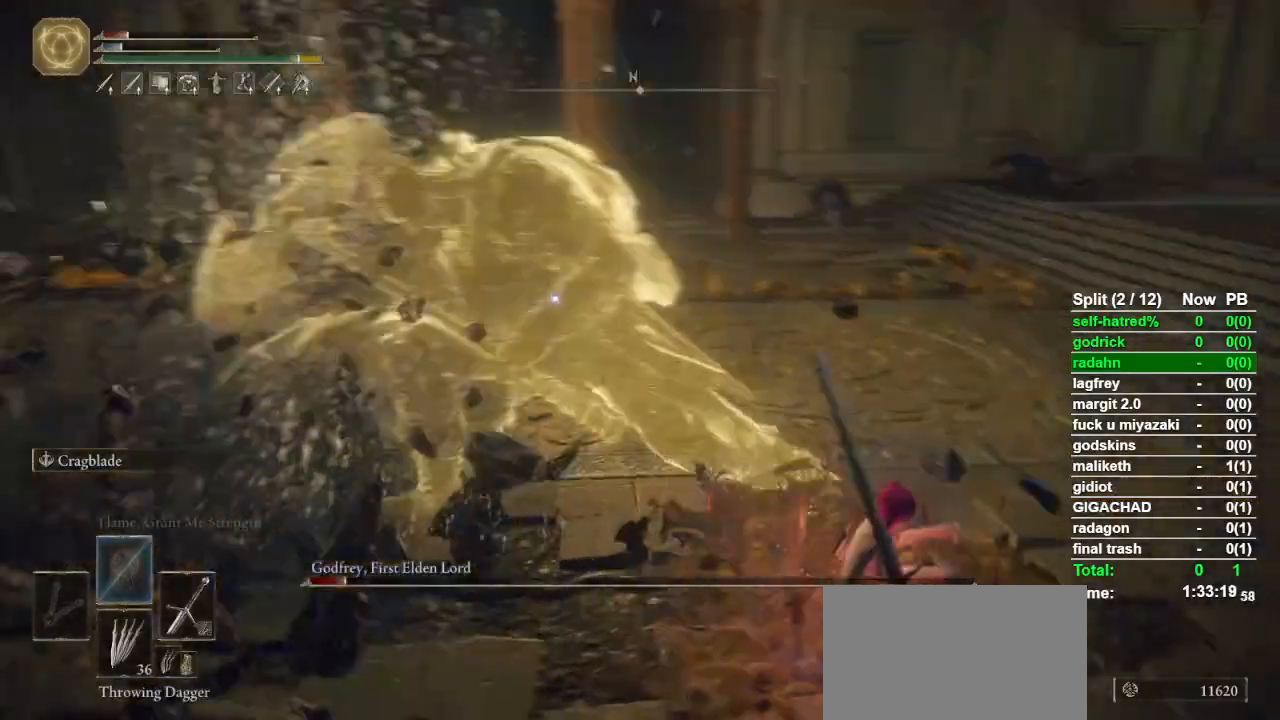
{"buttons": [], "left_stick": "up-left", "right_stick": "center", "button_events": []}
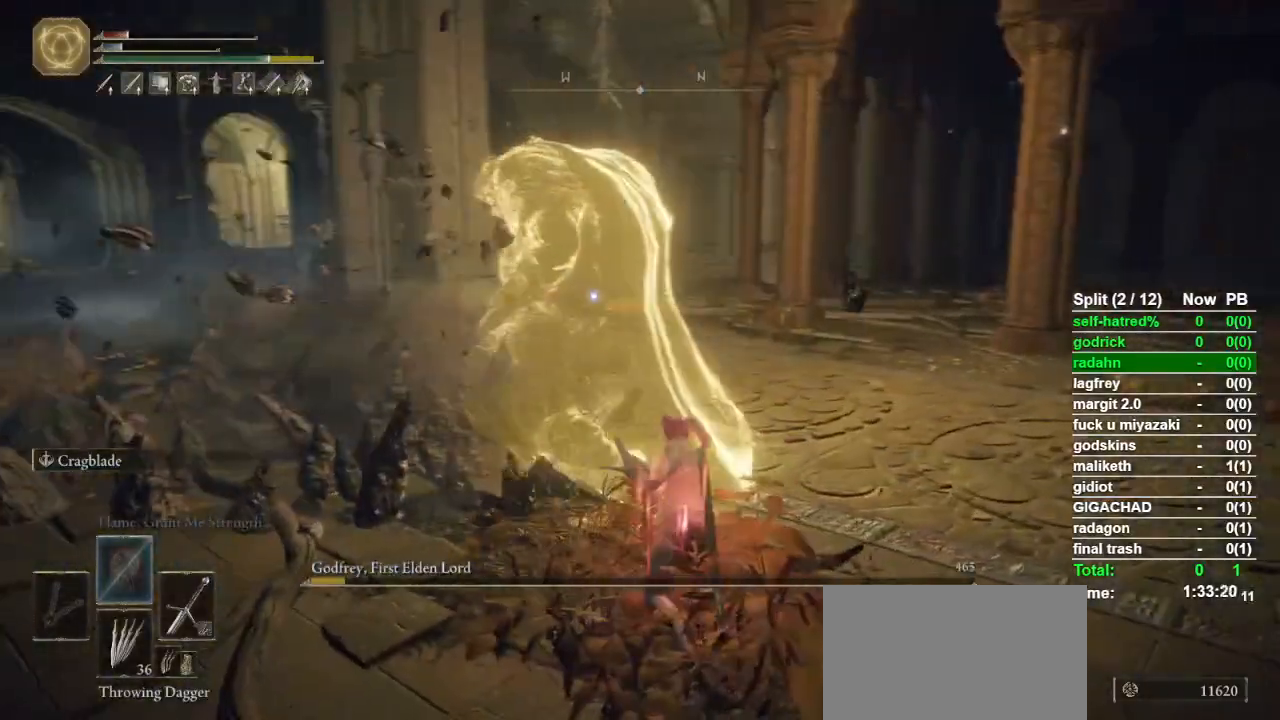
{"buttons": [], "left_stick": "right", "right_stick": "center", "button_events": []}
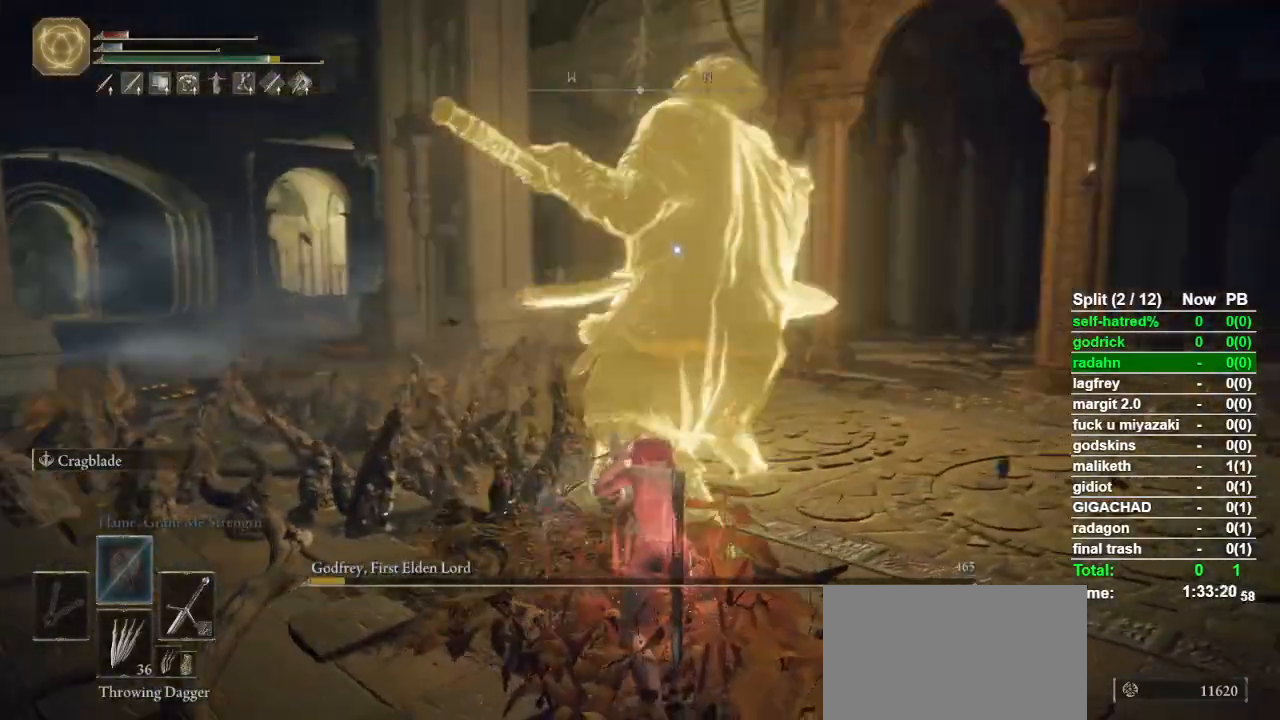
{"buttons": [], "left_stick": "up-right", "right_stick": "center", "button_events": []}
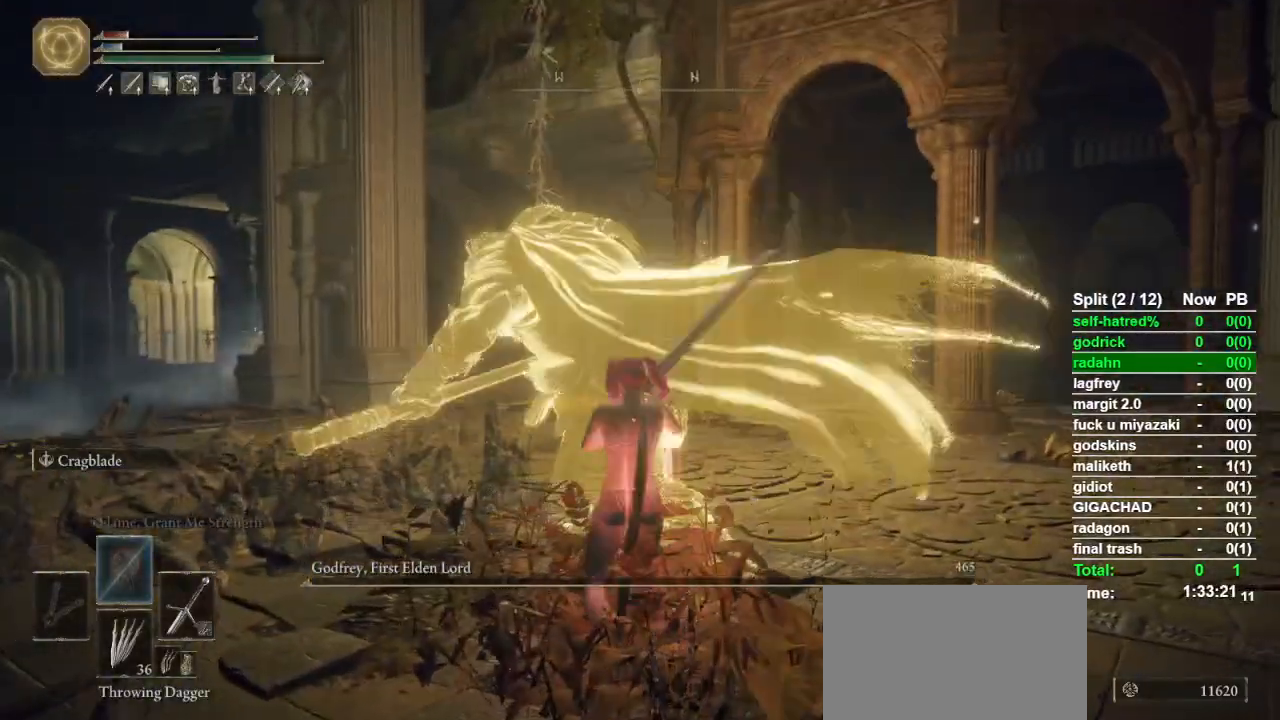
{"buttons": ["CIRCLE"], "left_stick": "up", "right_stick": "center", "button_events": [[33, "CIRCLE", "down"]]}
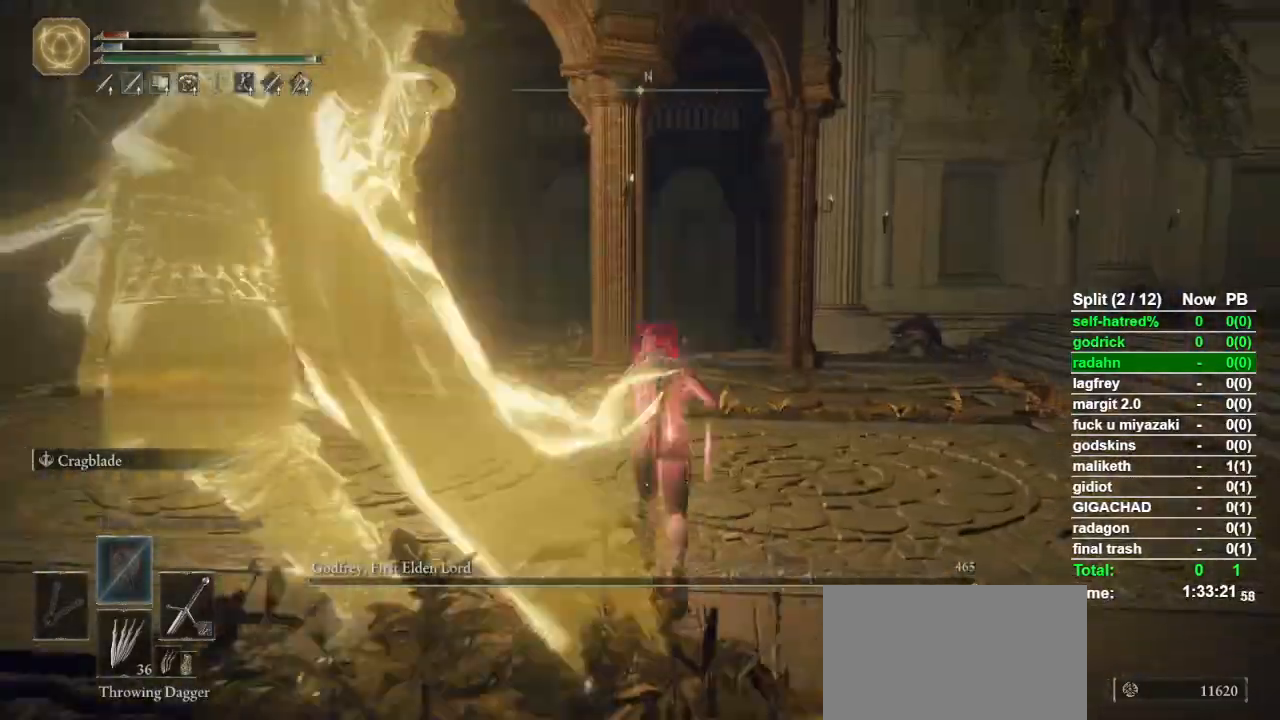
{"buttons": ["CIRCLE"], "left_stick": "up", "right_stick": "right", "button_events": []}
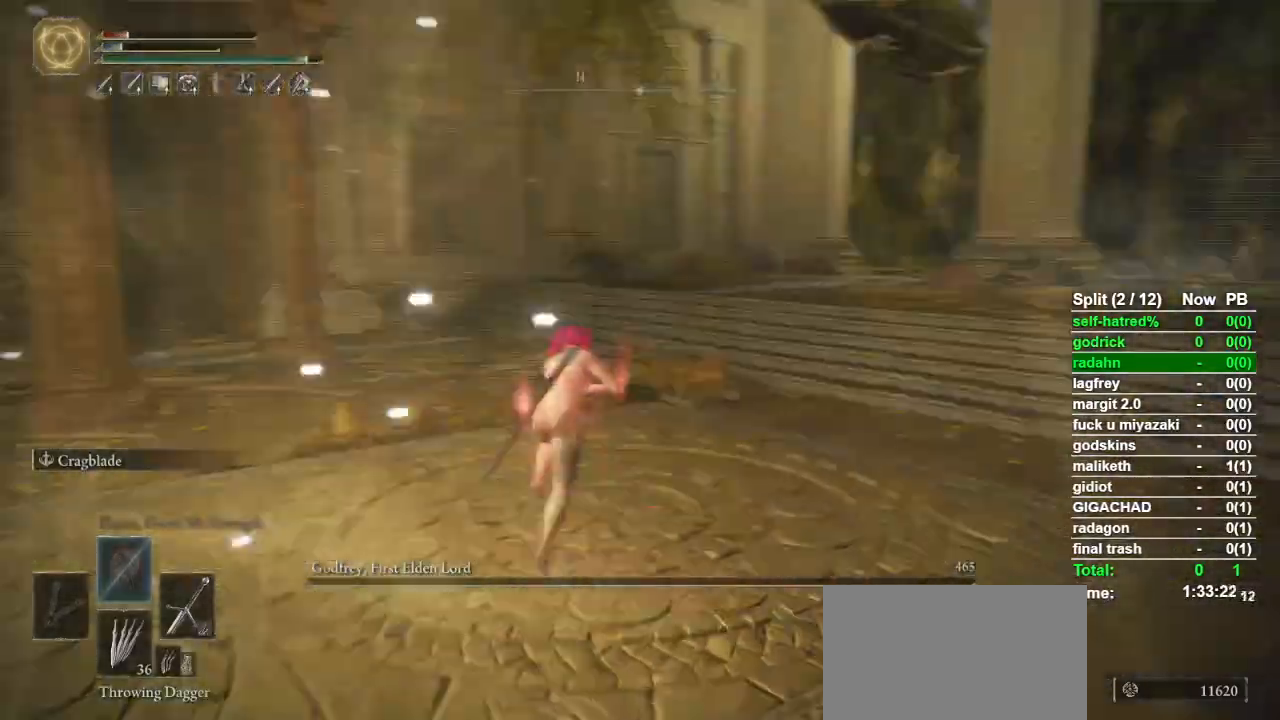
{"buttons": ["CIRCLE"], "left_stick": "up", "right_stick": "center", "button_events": []}